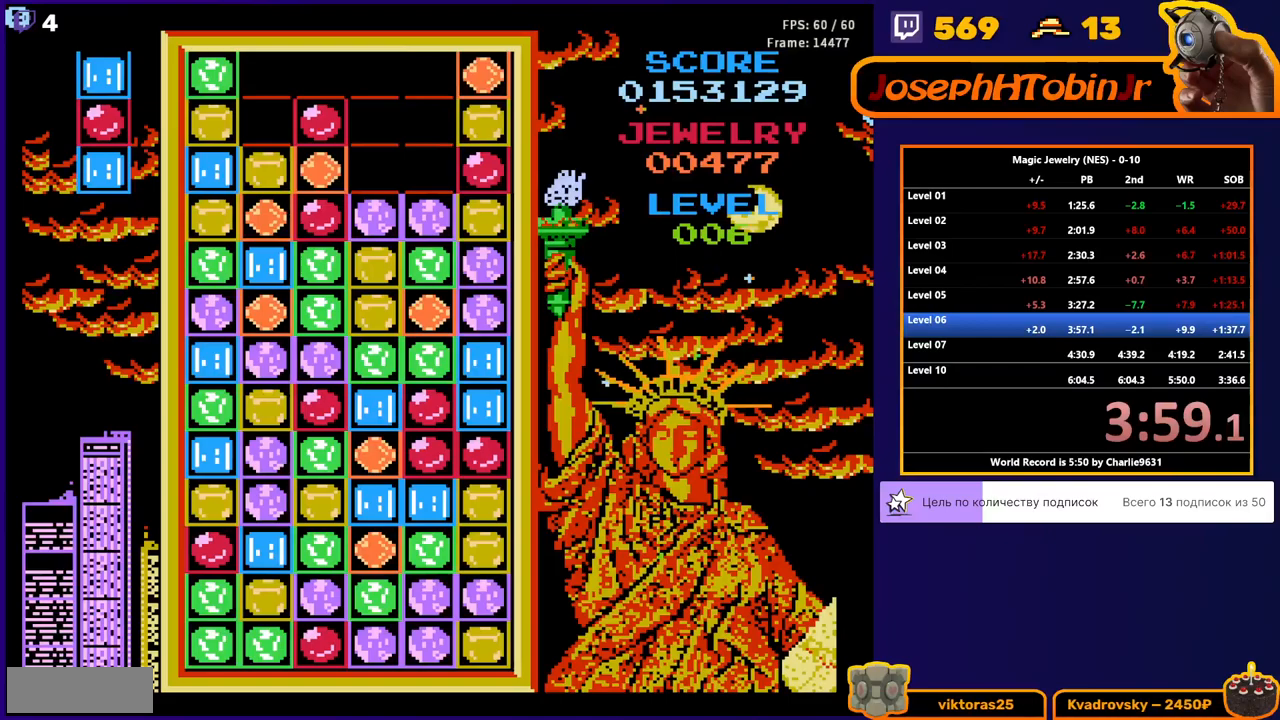
Gameplay with a controller (Nintendo layout); each line is a JSON object with the inputs held at the frame after it. "events" lists button and stick changes between this image and that frame as [ms after this image, input, new state], when the widget could be followed in between. Not read: L3 R3.
{"buttons": [], "events": [[67, "DPAD_LEFT", "down"], [133, "DPAD_LEFT", "up"]]}
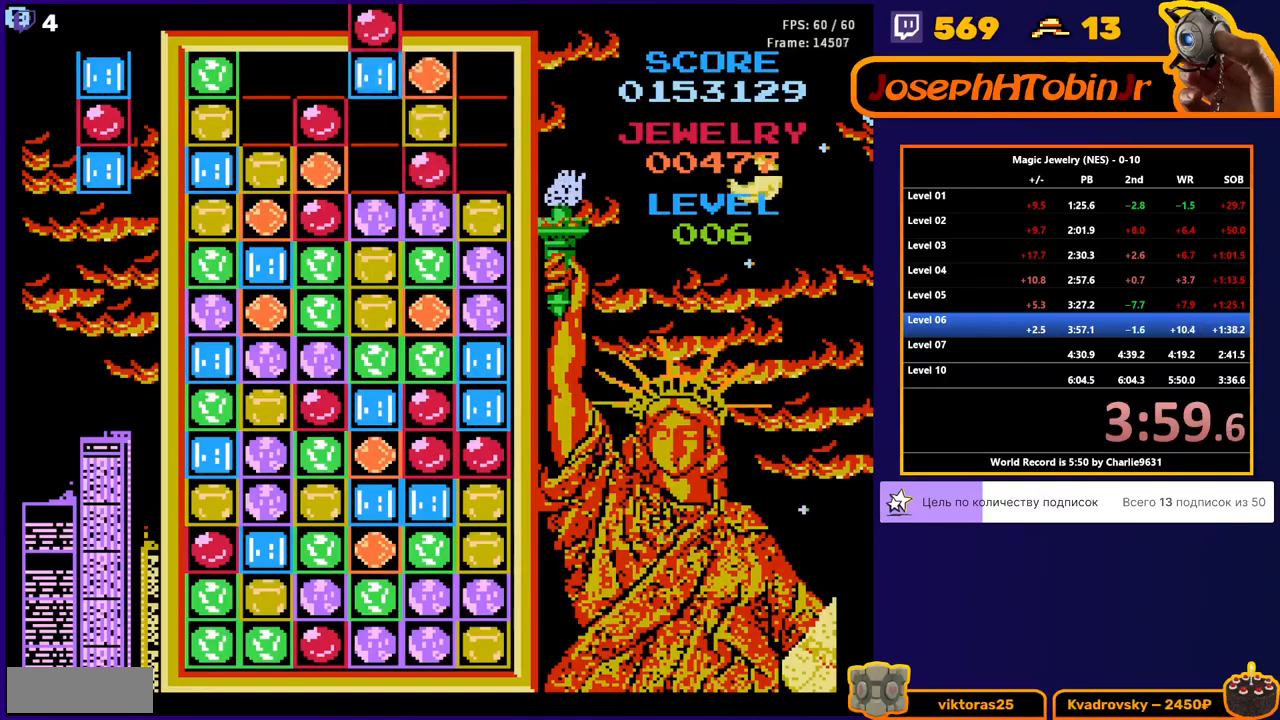
{"buttons": [], "events": []}
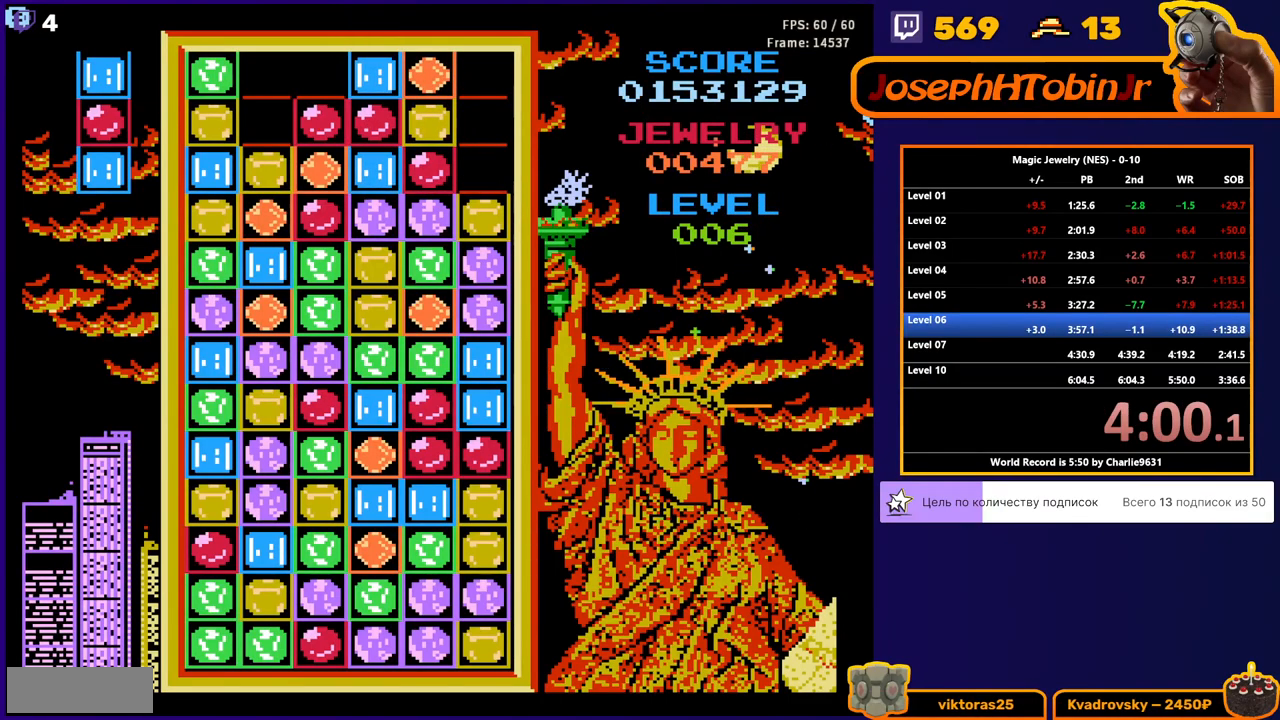
{"buttons": [], "events": [[167, "A", "down"], [267, "A", "up"]]}
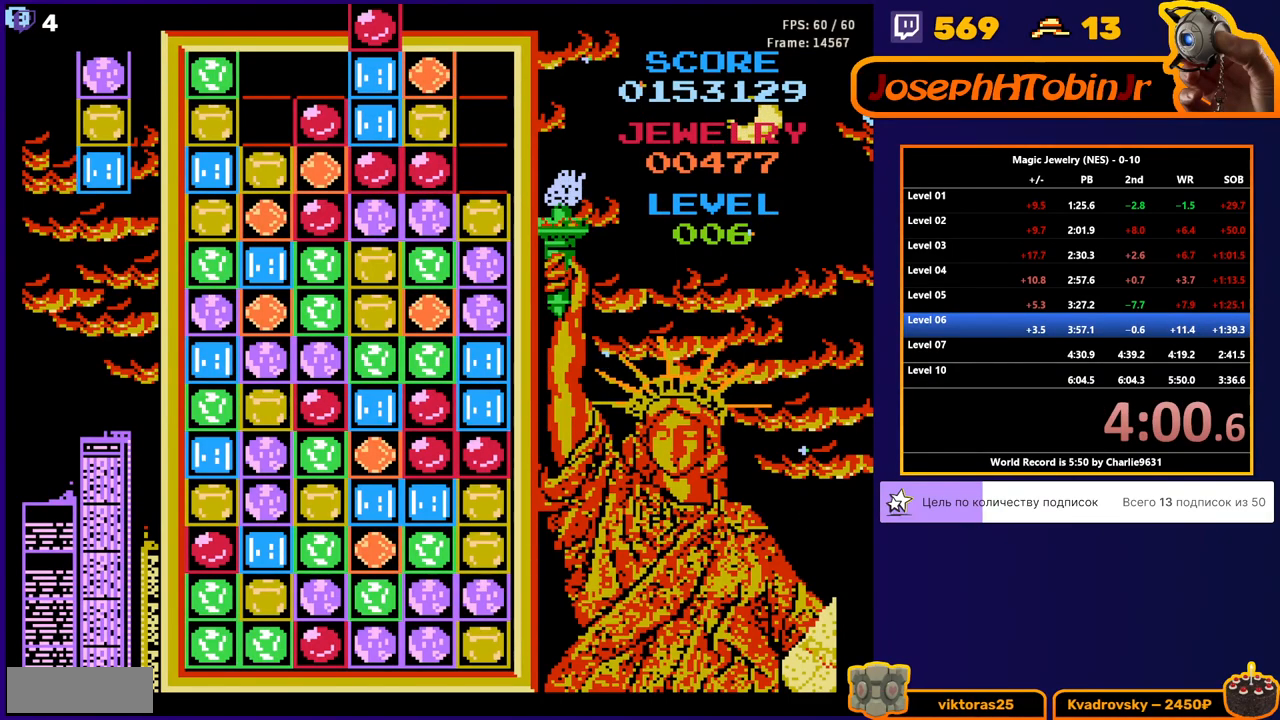
{"buttons": [], "events": [[33, "DPAD_LEFT", "down"], [183, "DPAD_LEFT", "up"]]}
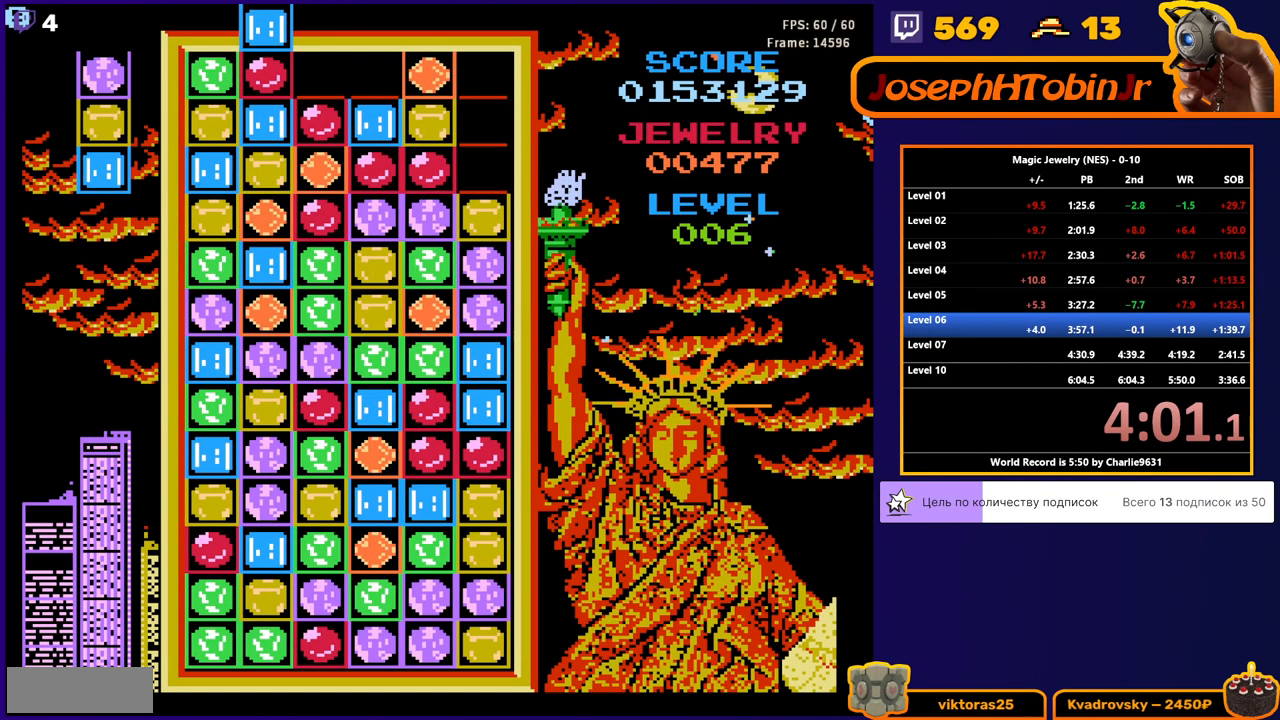
{"buttons": [], "events": [[17, "A", "down"], [67, "A", "up"], [333, "A", "down"], [433, "A", "up"]]}
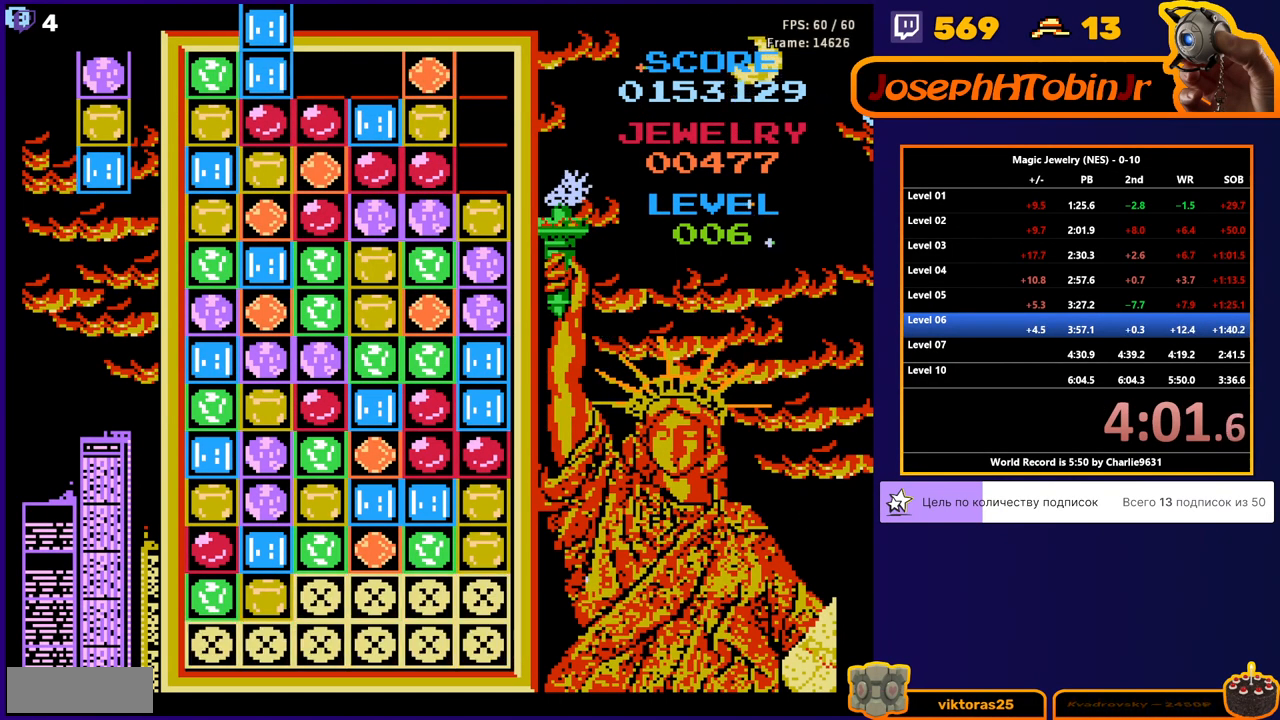
{"buttons": [], "events": [[17, "A", "down"], [117, "A", "up"]]}
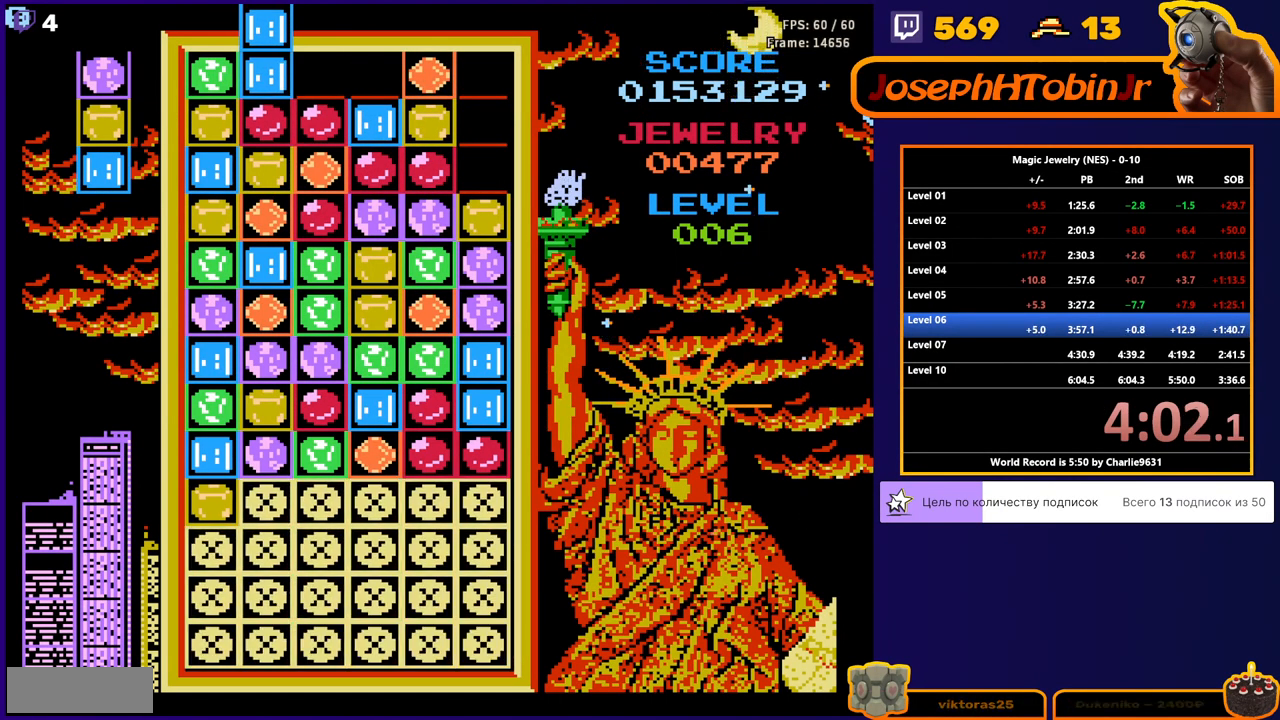
{"buttons": [], "events": []}
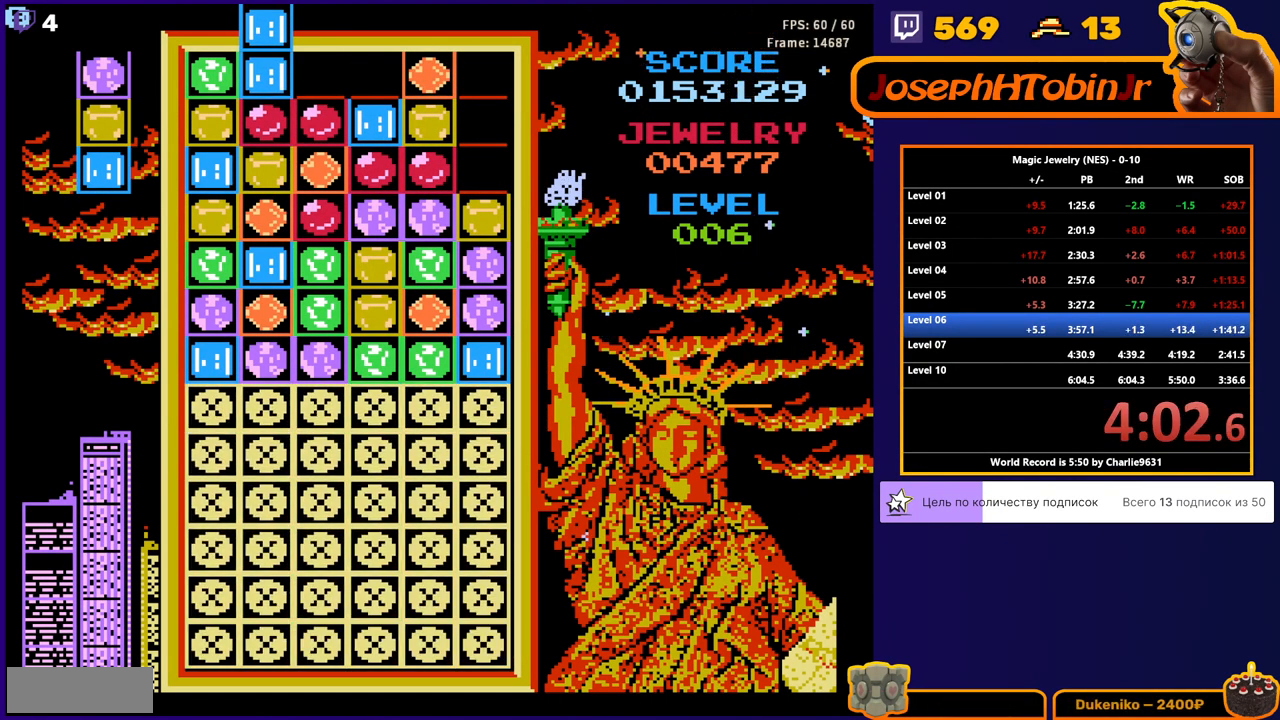
{"buttons": [], "events": []}
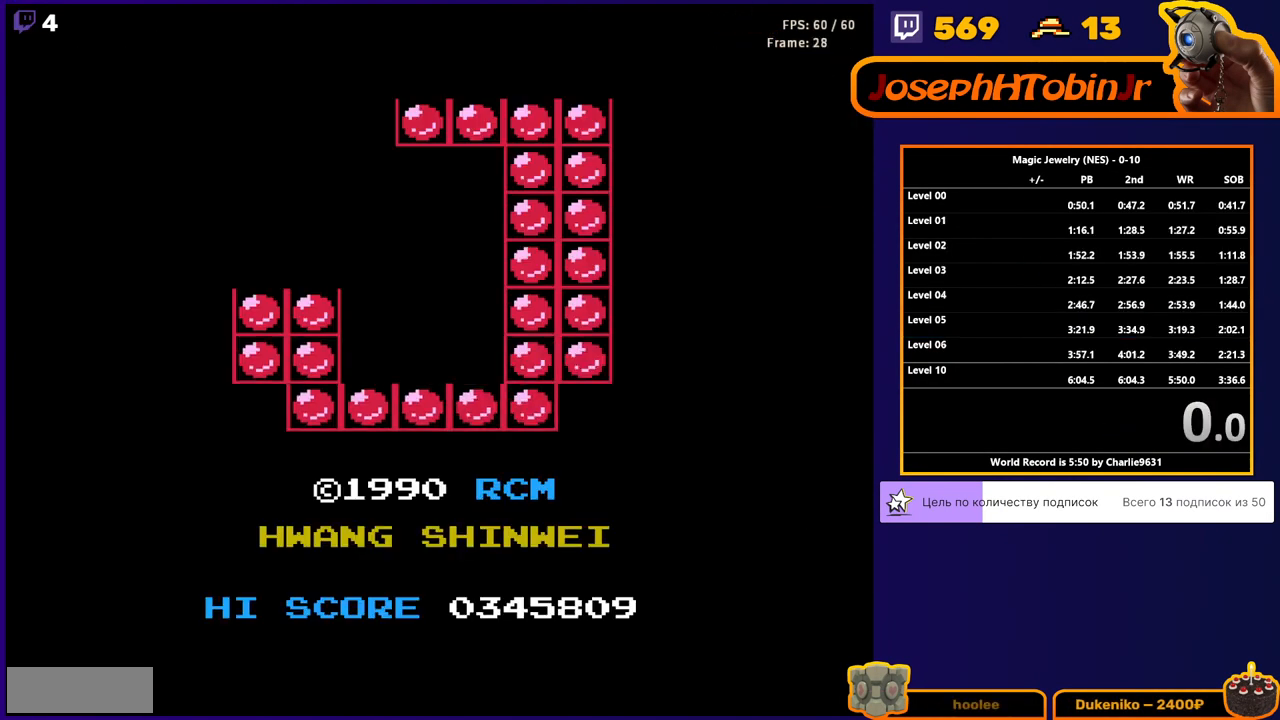
{"buttons": [], "events": []}
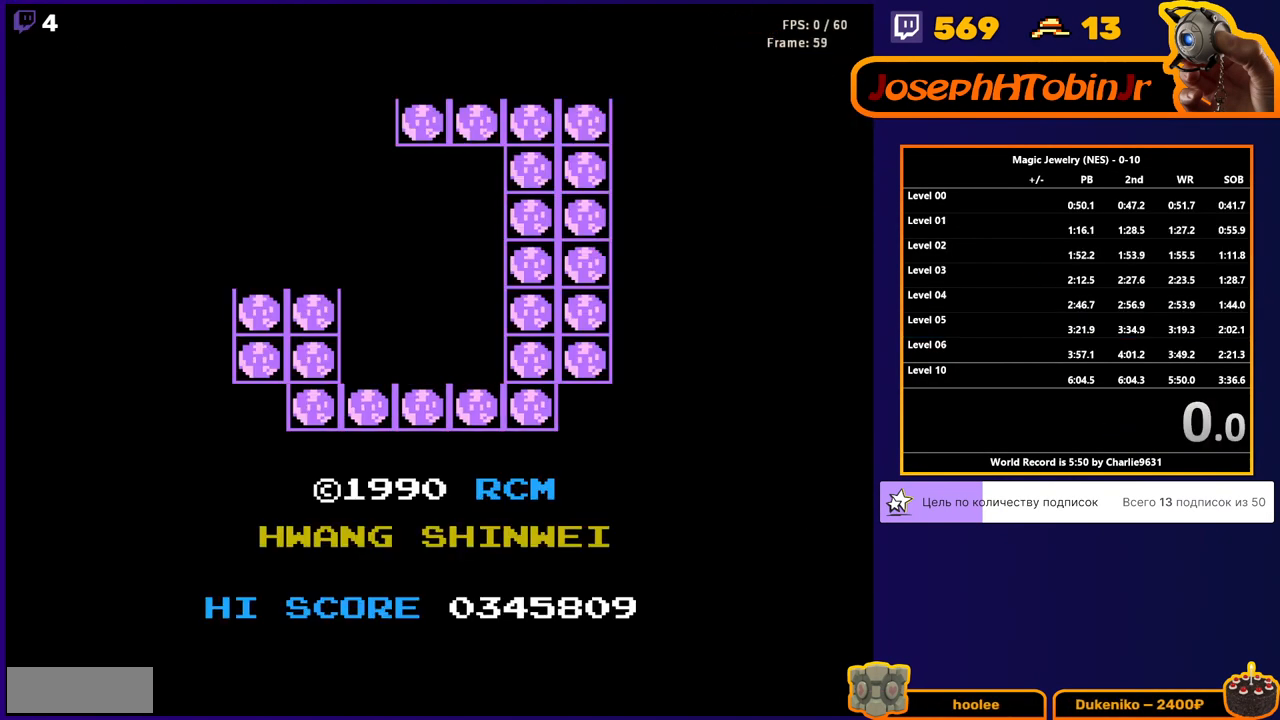
{"buttons": [], "events": []}
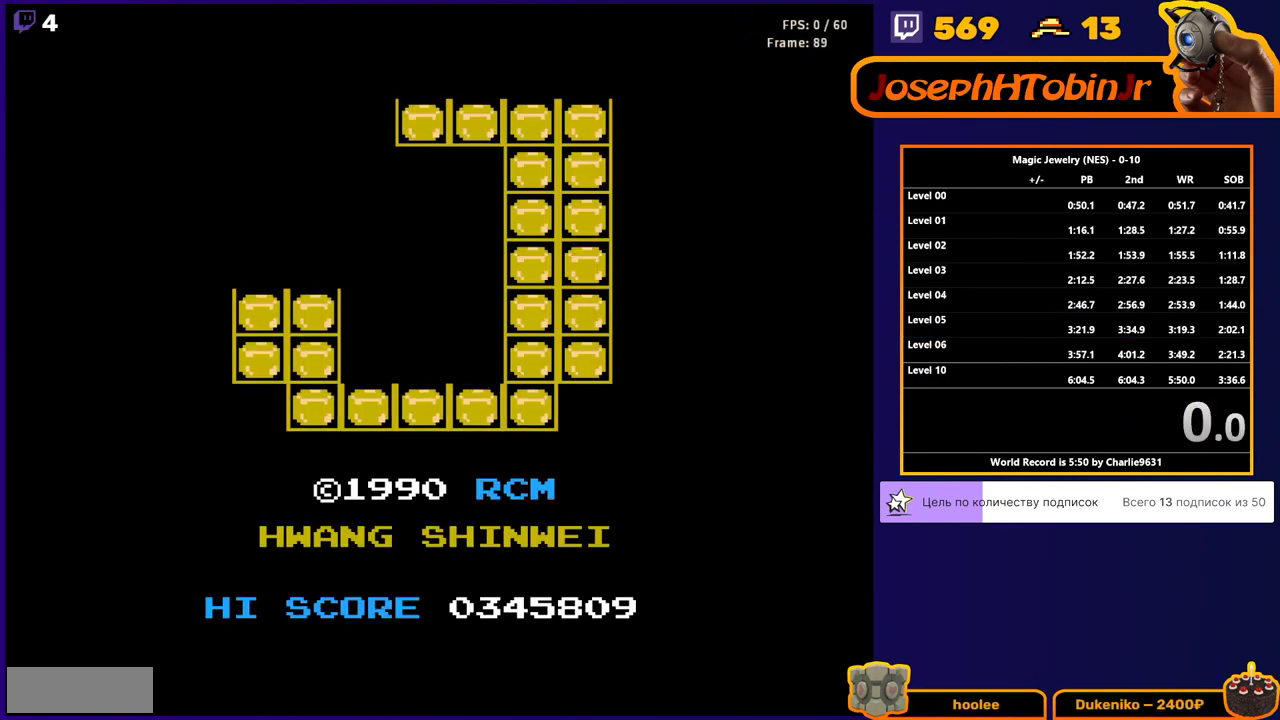
{"buttons": [], "events": []}
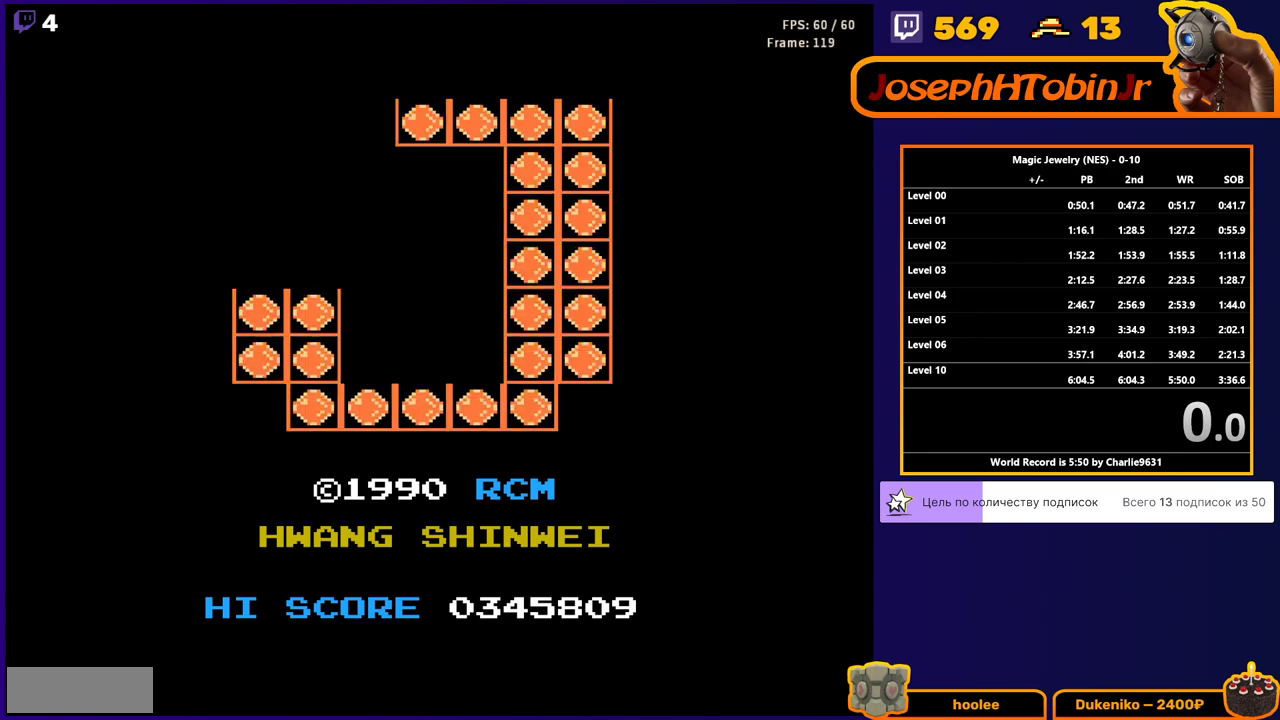
{"buttons": [], "events": []}
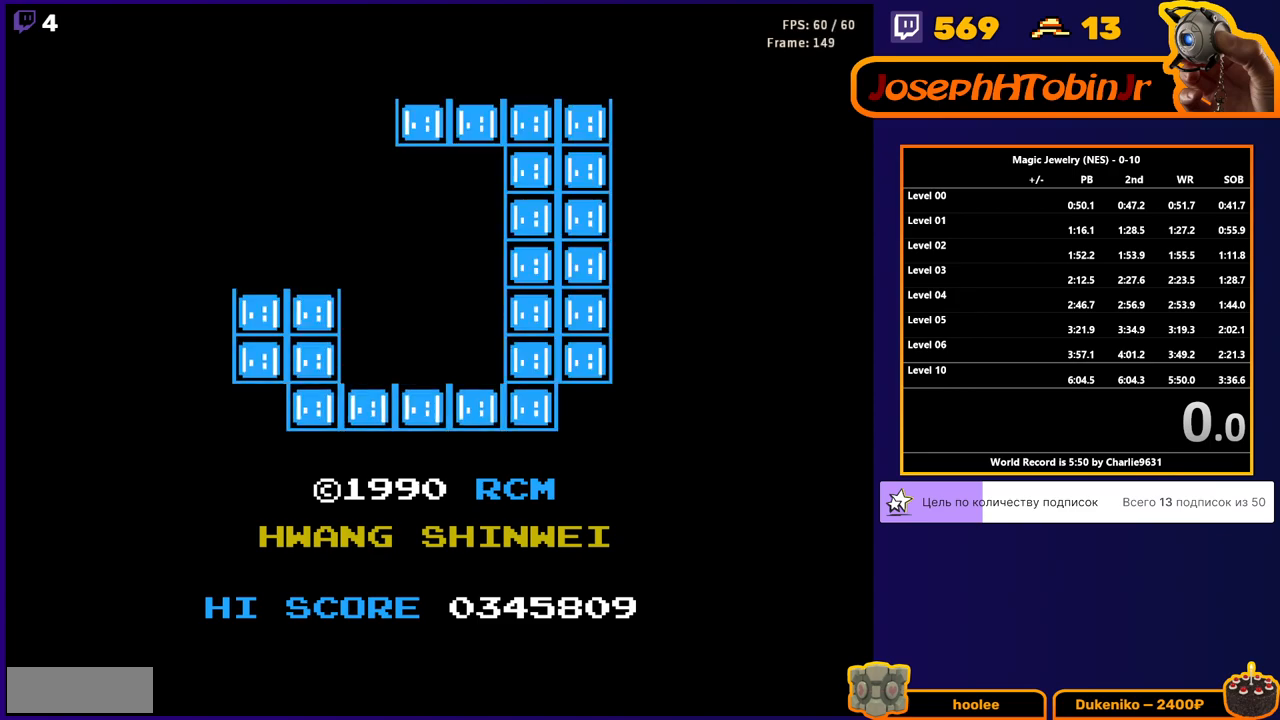
{"buttons": [], "events": []}
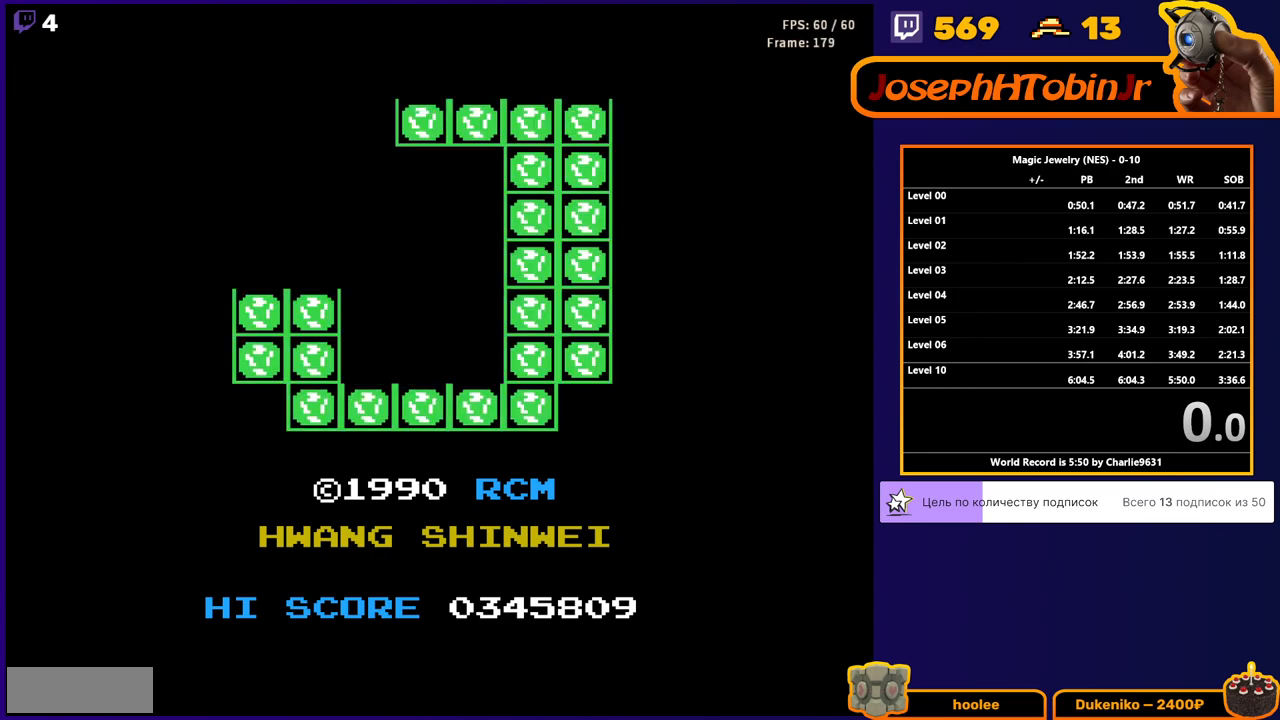
{"buttons": [], "events": [[350, "START", "down"], [467, "START", "up"]]}
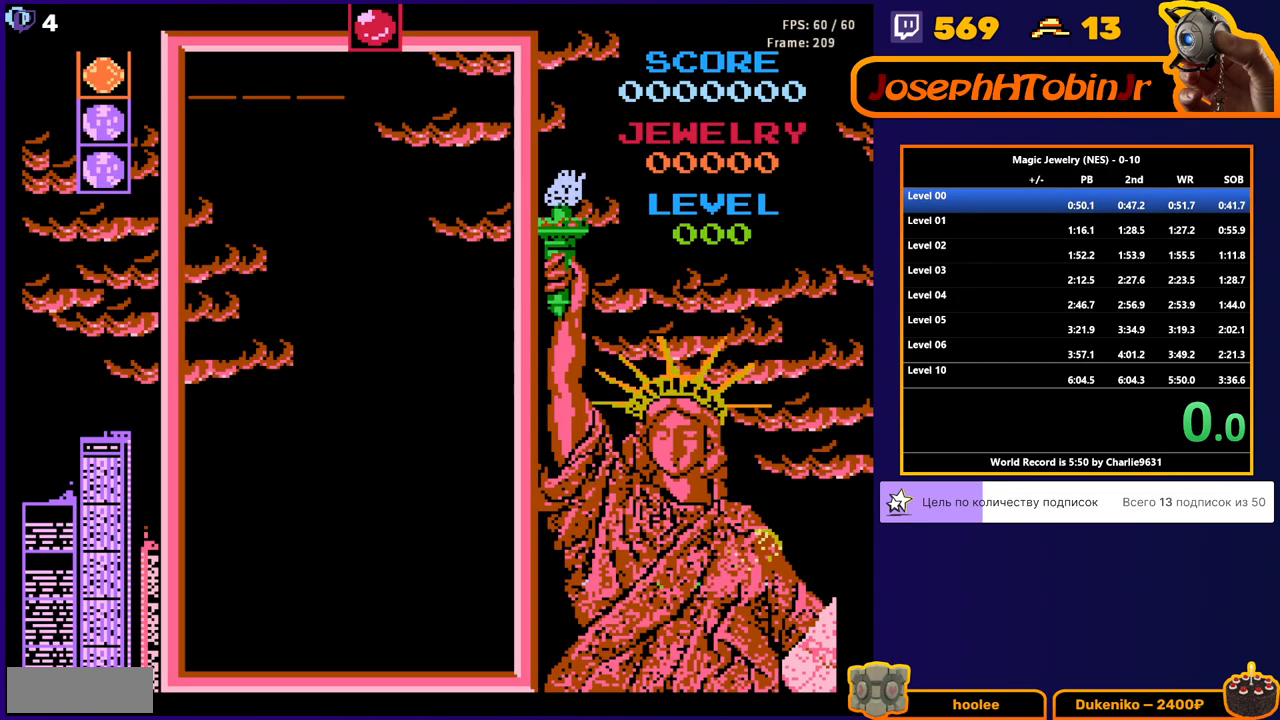
{"buttons": ["DPAD_DOWN"], "events": [[17, "DPAD_RIGHT", "down"], [167, "DPAD_RIGHT", "up"], [200, "DPAD_DOWN", "down"]]}
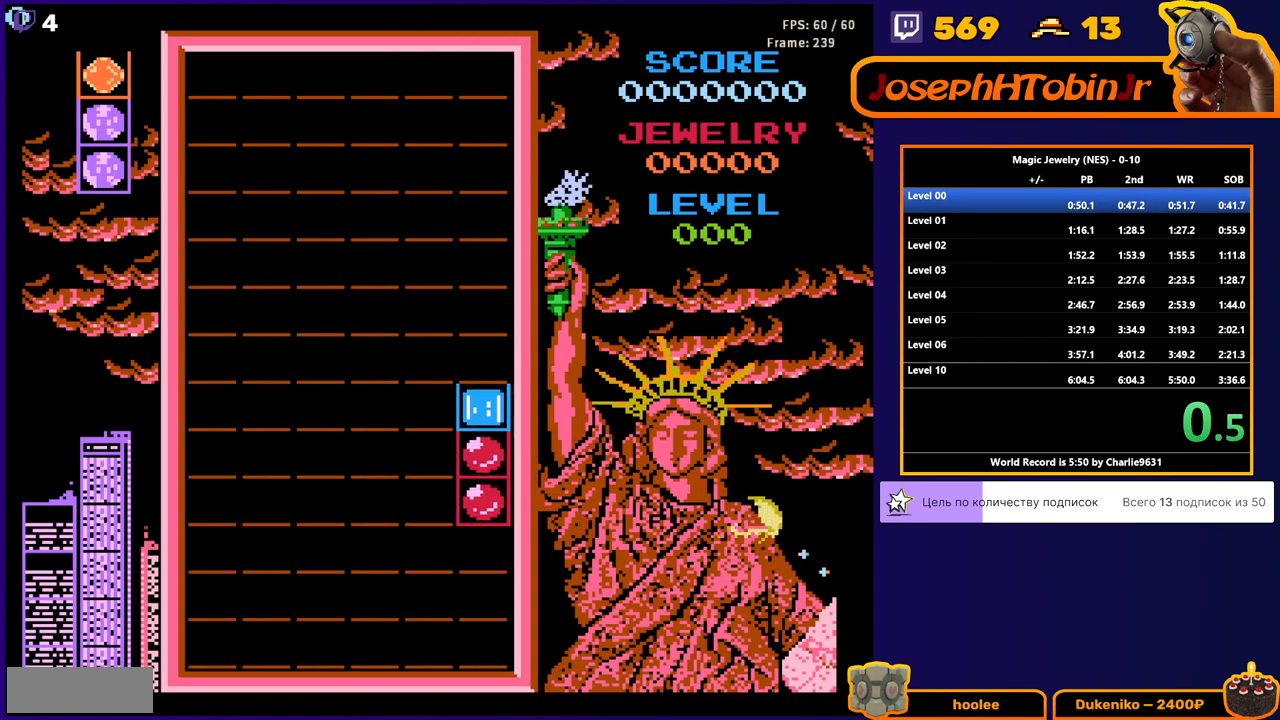
{"buttons": ["DPAD_DOWN"], "events": [[167, "DPAD_DOWN", "up"], [183, "DPAD_LEFT", "down"], [450, "DPAD_DOWN", "down"], [450, "DPAD_LEFT", "up"]]}
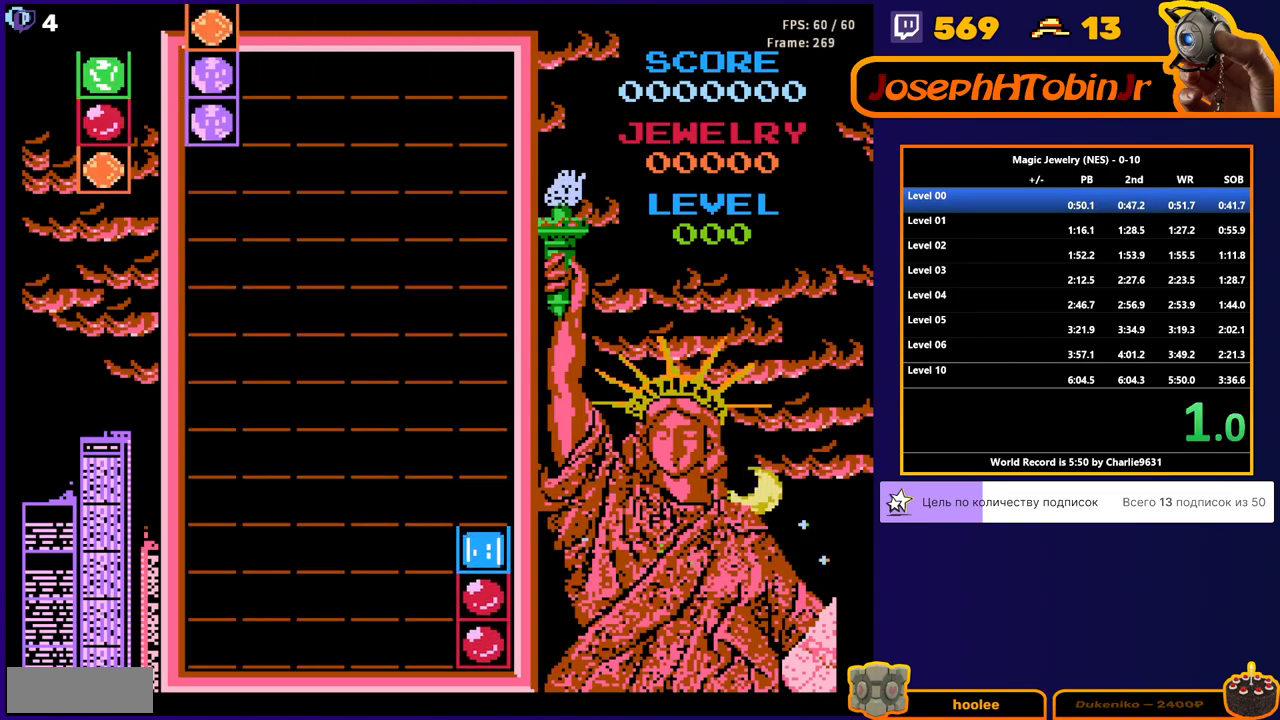
{"buttons": ["DPAD_RIGHT"], "events": [[400, "DPAD_DOWN", "up"], [467, "DPAD_RIGHT", "down"]]}
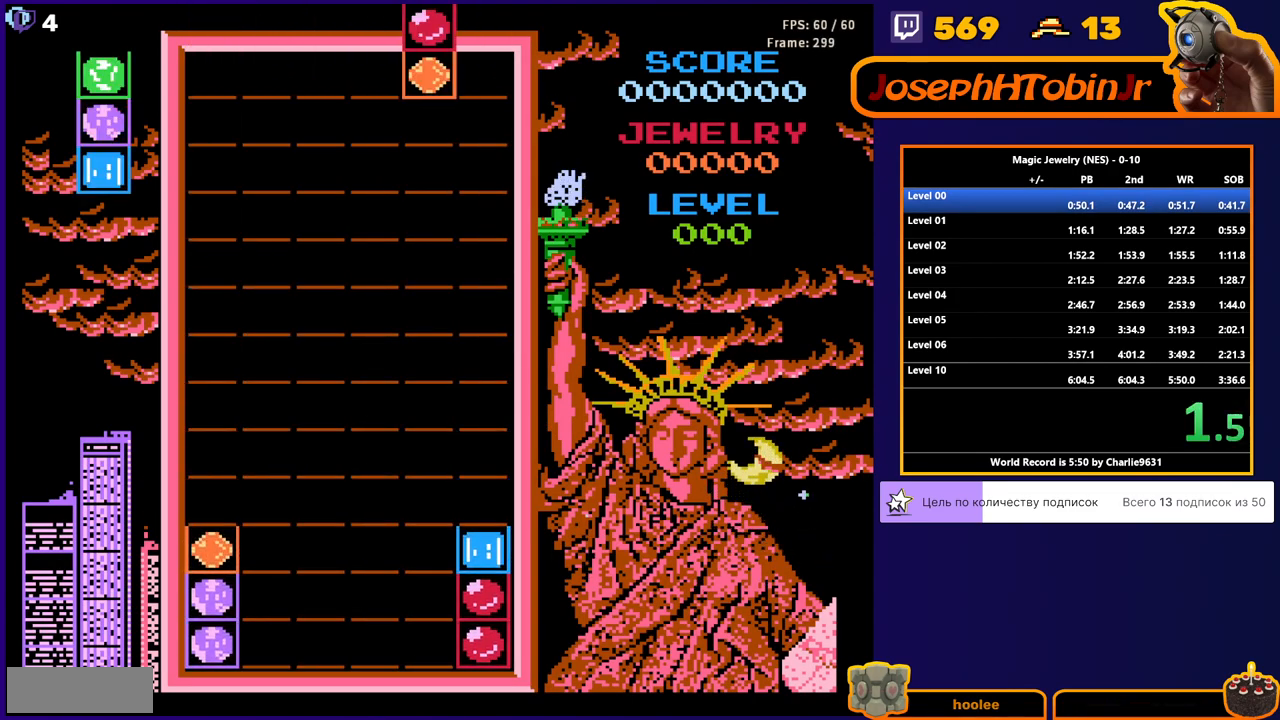
{"buttons": ["DPAD_DOWN"], "events": [[17, "DPAD_RIGHT", "up"], [67, "DPAD_DOWN", "down"]]}
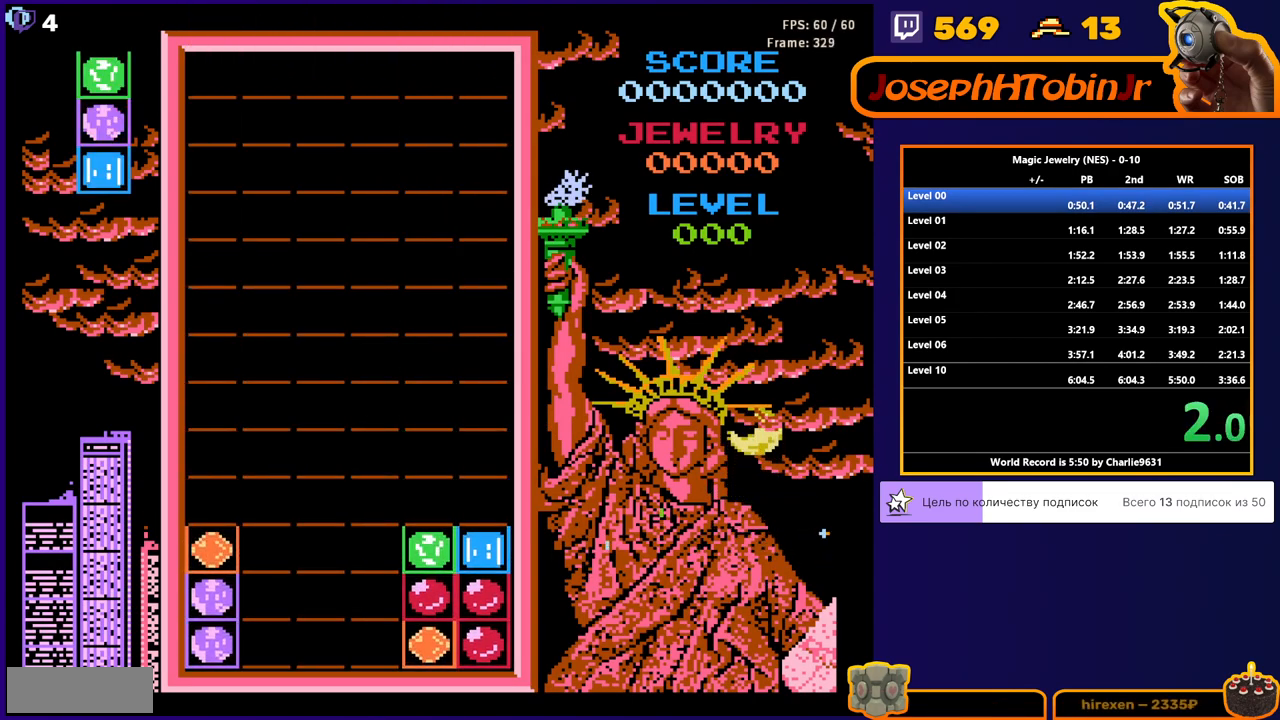
{"buttons": ["DPAD_DOWN"], "events": [[33, "DPAD_DOWN", "up"], [100, "DPAD_RIGHT", "down"], [300, "DPAD_RIGHT", "up"], [317, "DPAD_DOWN", "down"]]}
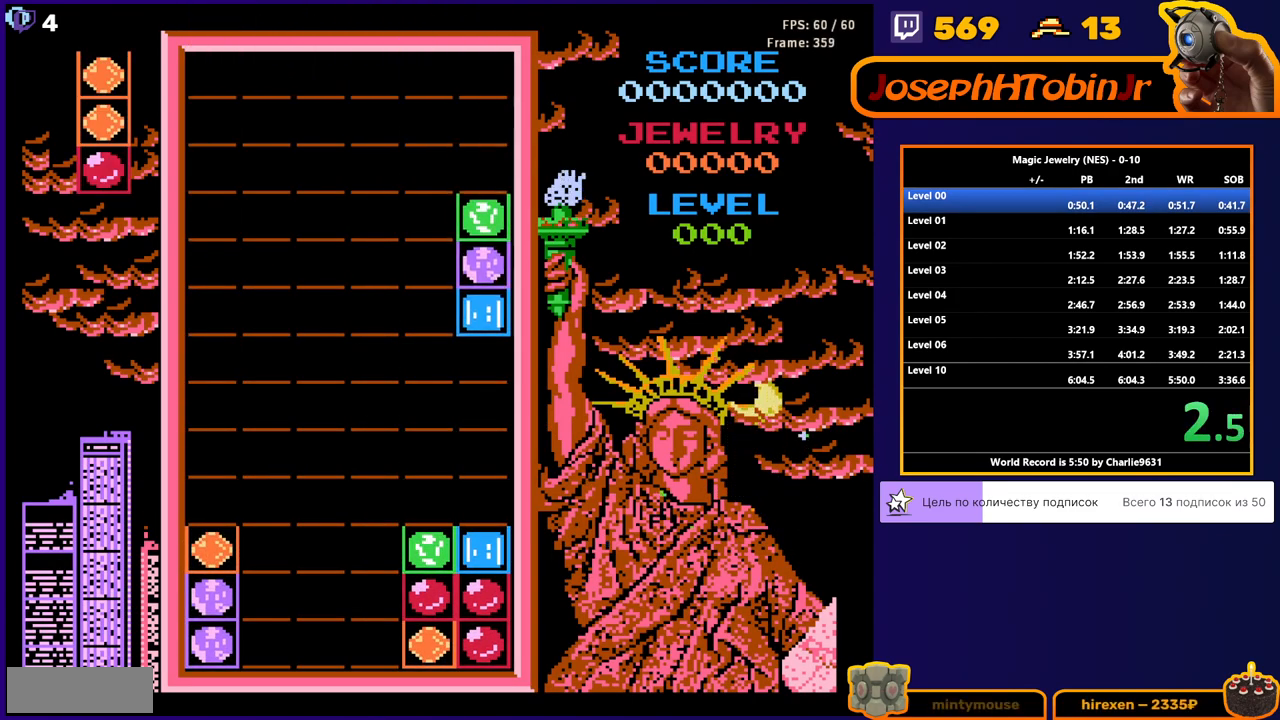
{"buttons": ["DPAD_LEFT"], "events": [[183, "DPAD_DOWN", "up"], [200, "DPAD_LEFT", "down"]]}
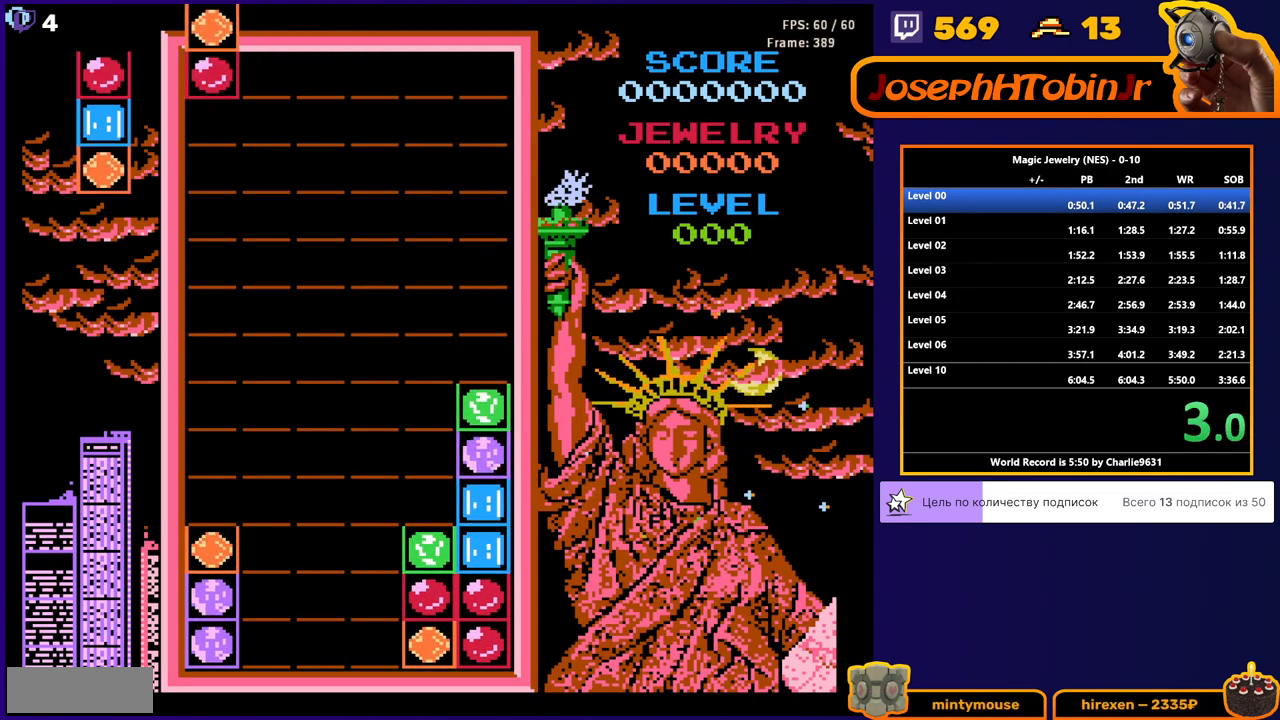
{"buttons": ["DPAD_RIGHT"], "events": [[17, "DPAD_DOWN", "down"], [17, "DPAD_LEFT", "up"], [350, "DPAD_DOWN", "up"], [400, "DPAD_RIGHT", "down"]]}
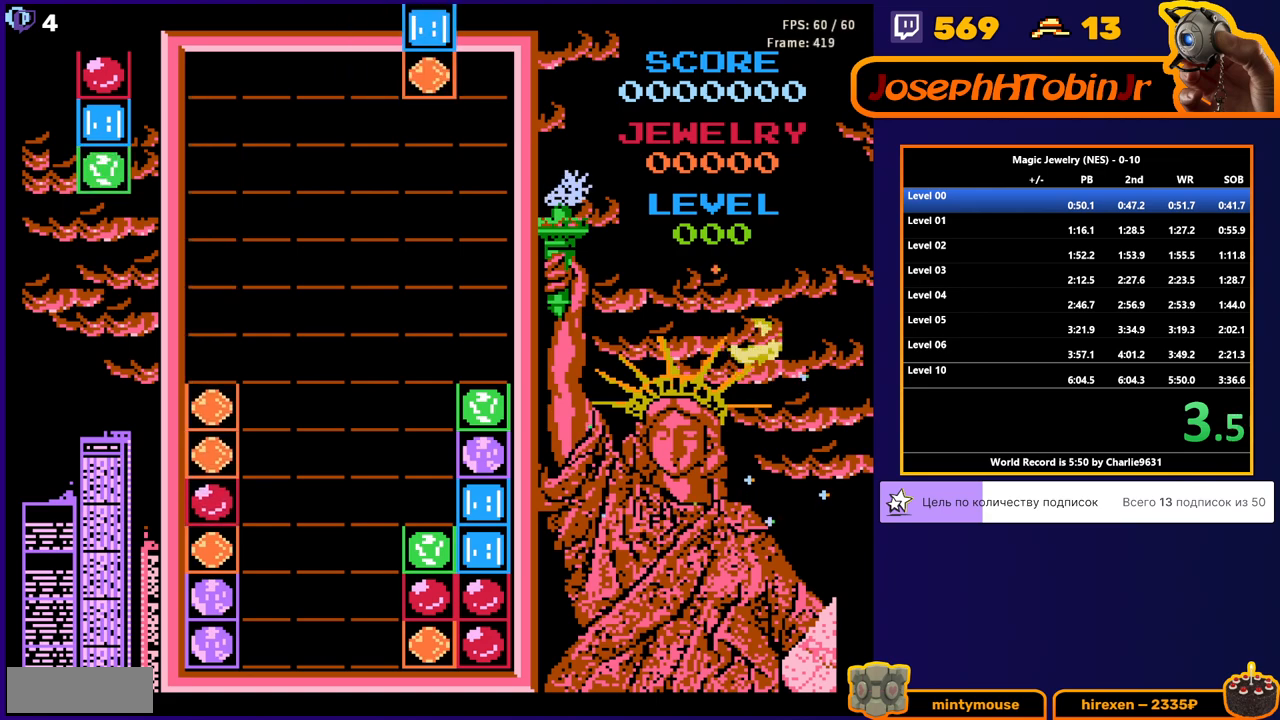
{"buttons": ["DPAD_RIGHT"], "events": [[100, "DPAD_RIGHT", "up"], [117, "DPAD_DOWN", "down"], [400, "DPAD_DOWN", "up"], [450, "DPAD_RIGHT", "down"]]}
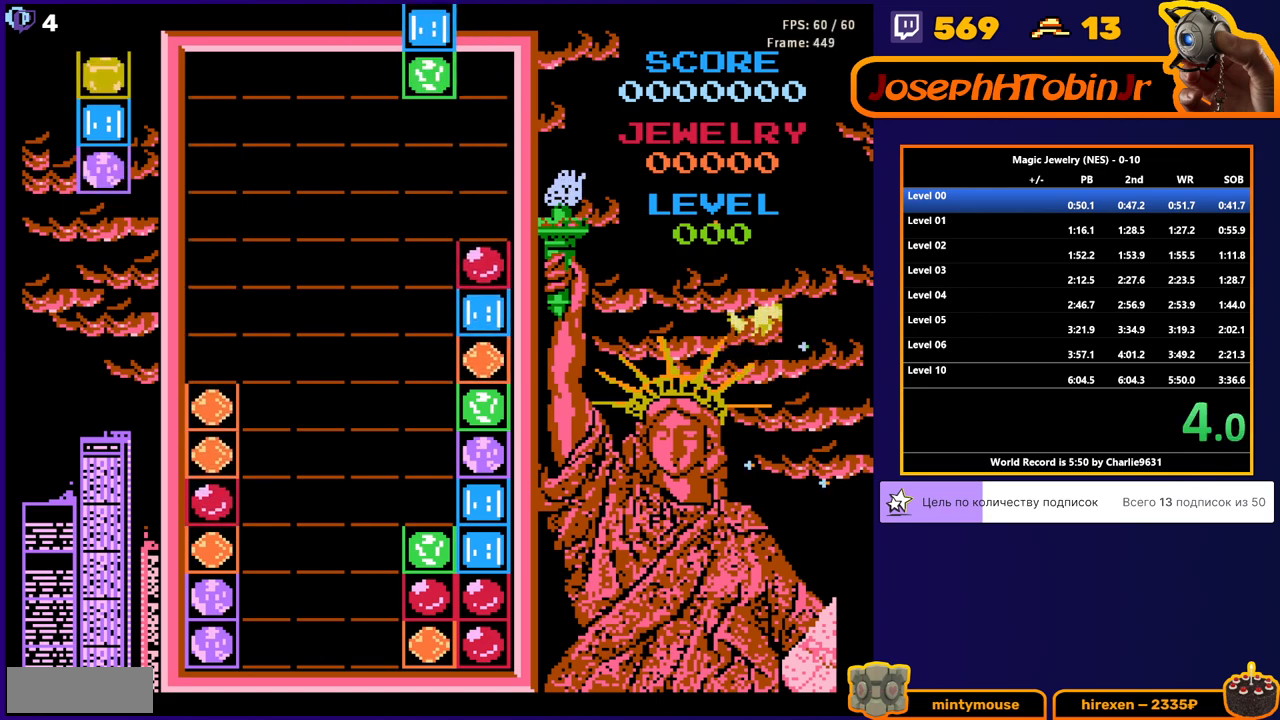
{"buttons": ["DPAD_LEFT"], "events": [[17, "DPAD_RIGHT", "up"], [50, "DPAD_DOWN", "down"], [433, "DPAD_DOWN", "up"], [467, "DPAD_LEFT", "down"]]}
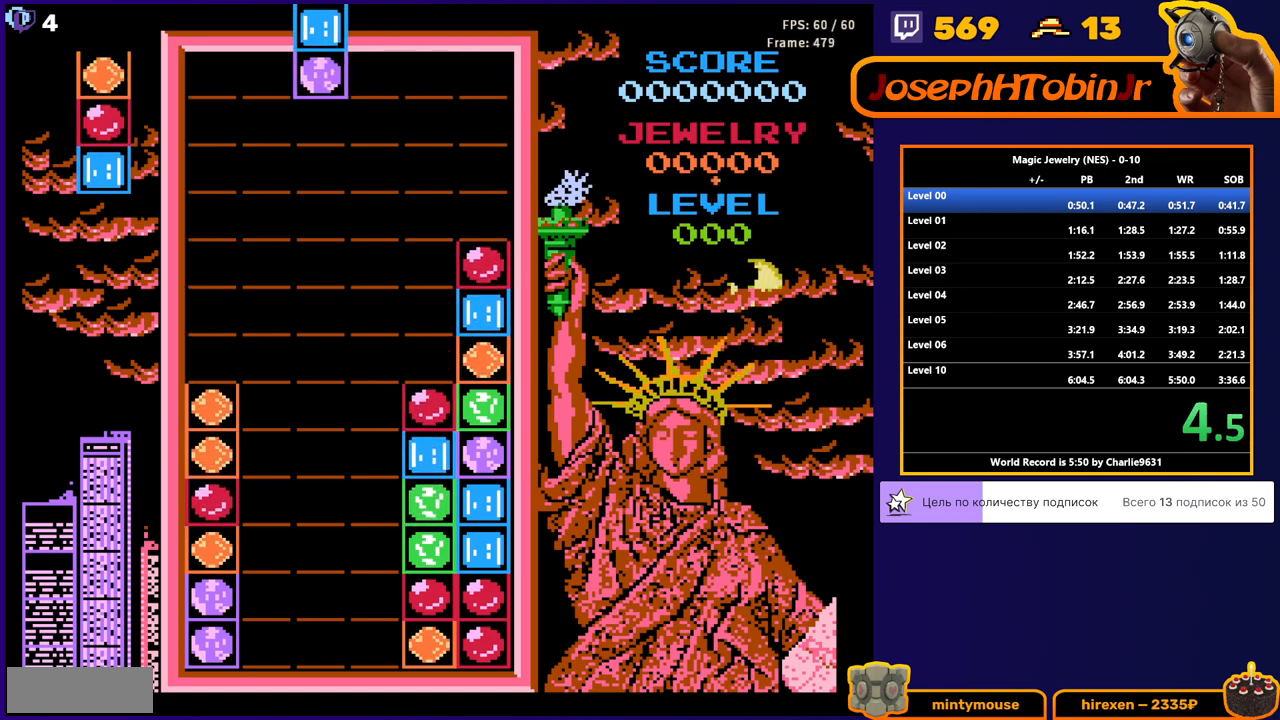
{"buttons": [], "events": [[250, "DPAD_DOWN", "down"], [250, "DPAD_LEFT", "up"], [500, "DPAD_DOWN", "up"]]}
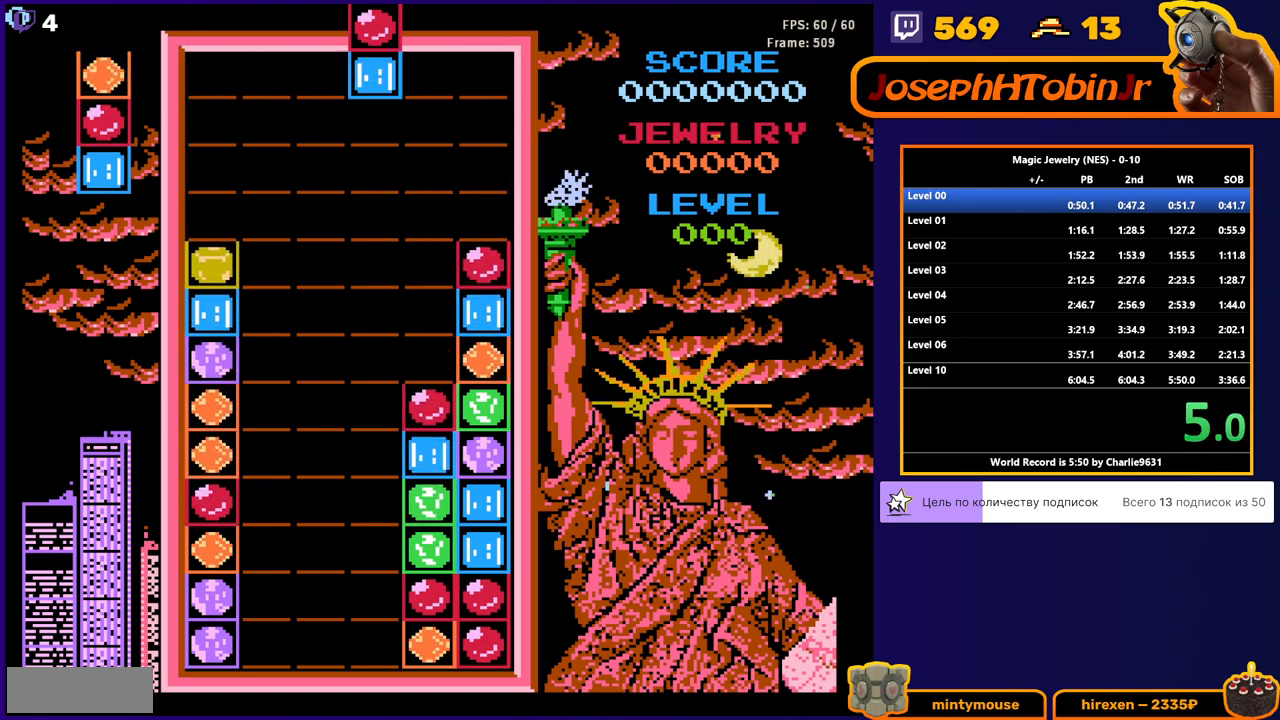
{"buttons": [], "events": [[17, "DPAD_LEFT", "down"], [283, "DPAD_DOWN", "down"], [283, "DPAD_LEFT", "up"], [450, "DPAD_DOWN", "up"]]}
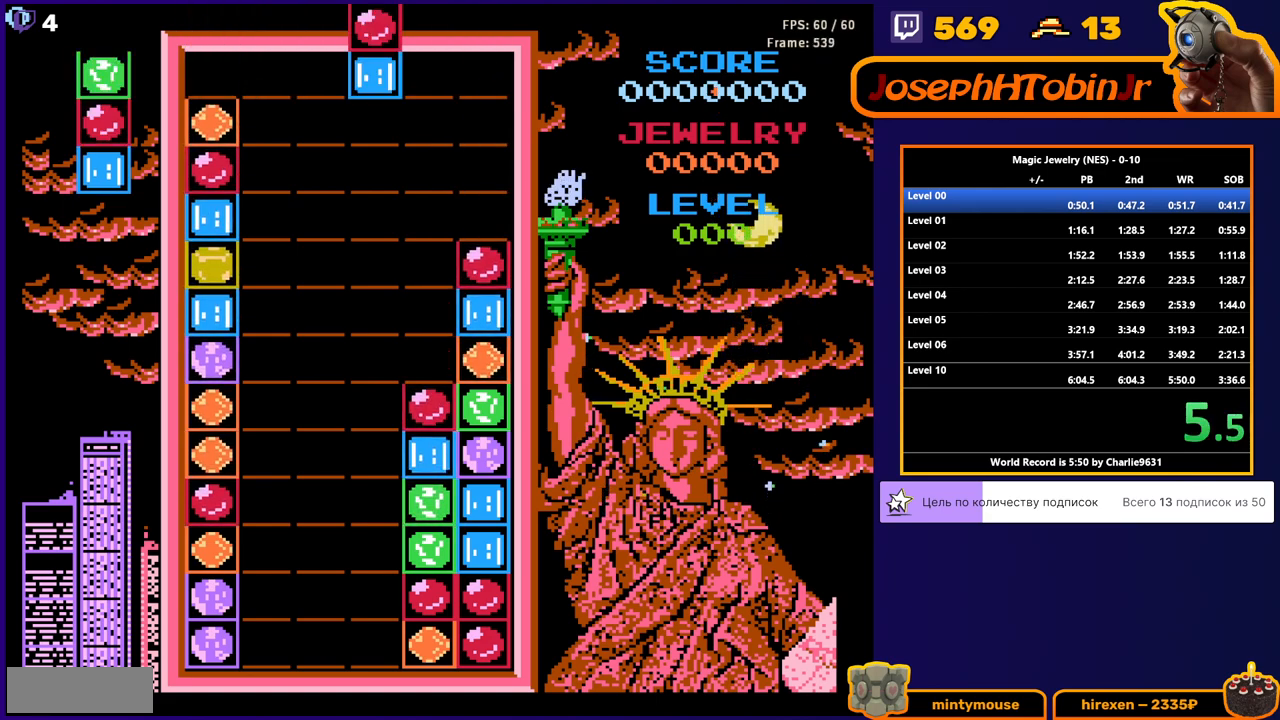
{"buttons": [], "events": [[17, "DPAD_RIGHT", "down"], [183, "DPAD_RIGHT", "up"], [217, "DPAD_DOWN", "down"], [350, "DPAD_DOWN", "up"], [433, "DPAD_RIGHT", "down"], [483, "DPAD_RIGHT", "up"]]}
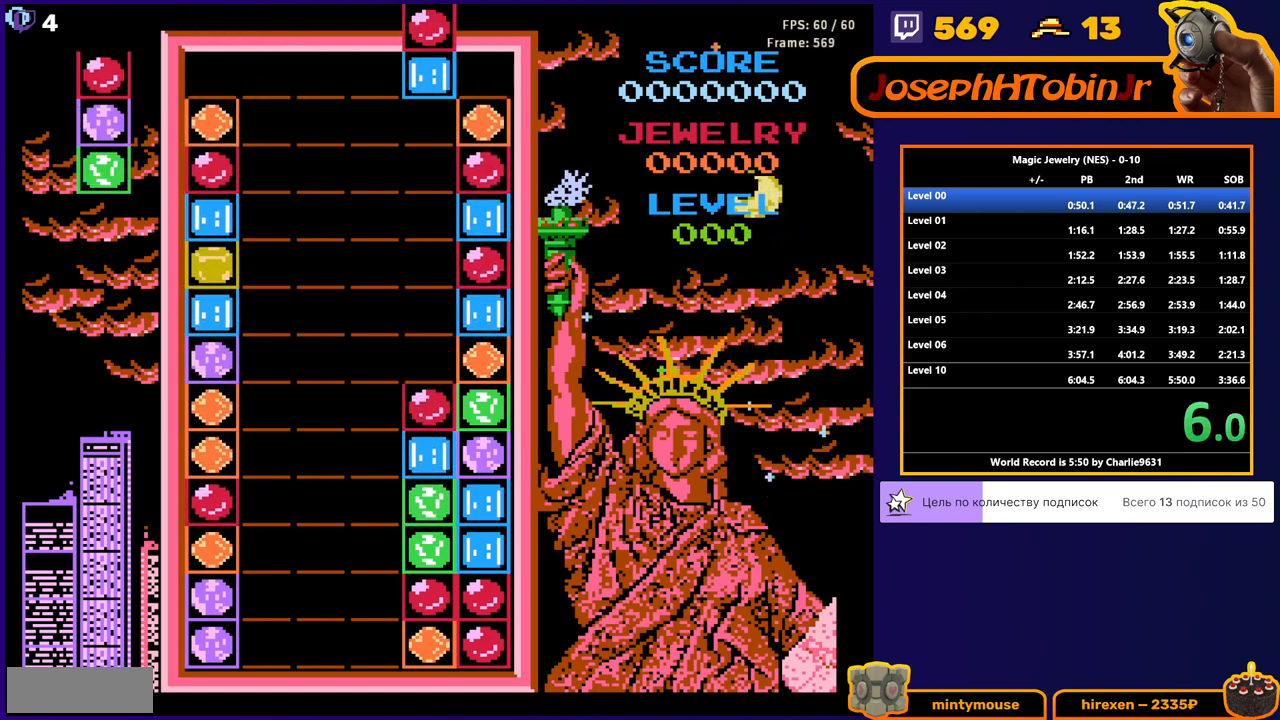
{"buttons": [], "events": [[17, "DPAD_DOWN", "down"], [300, "DPAD_DOWN", "up"], [367, "DPAD_LEFT", "down"], [500, "DPAD_LEFT", "up"]]}
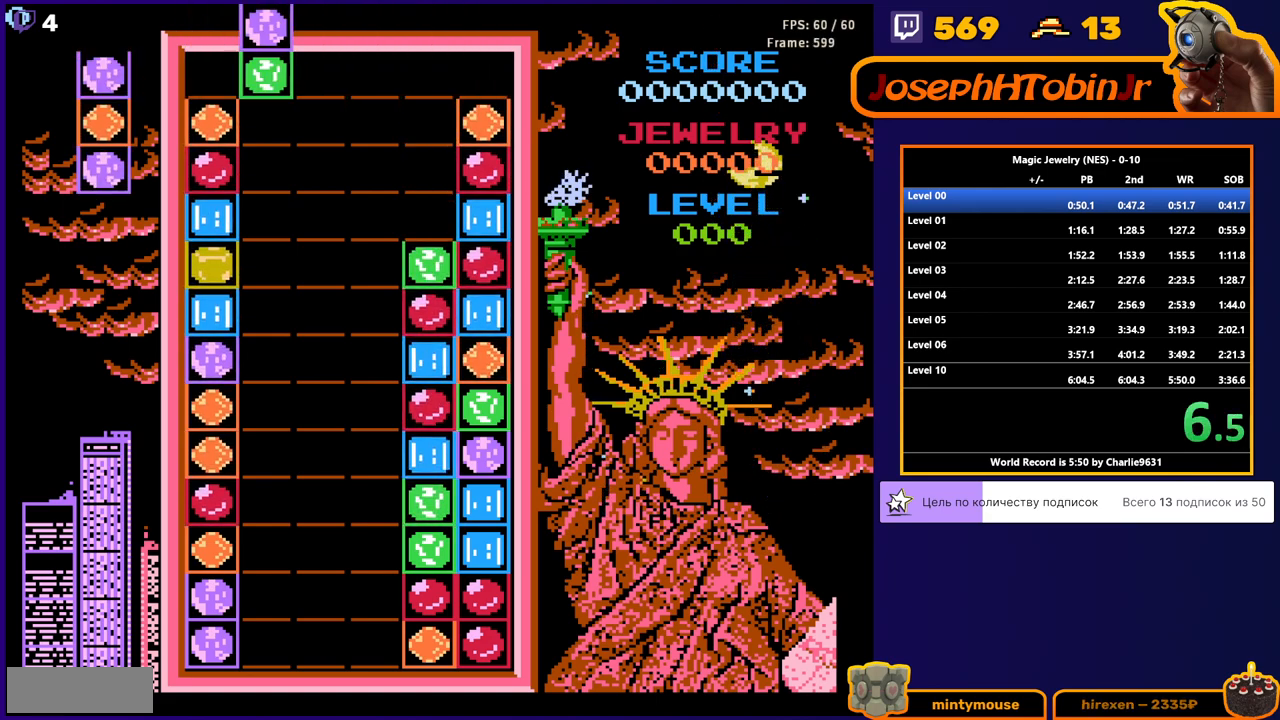
{"buttons": ["DPAD_DOWN"], "events": [[17, "DPAD_DOWN", "down"]]}
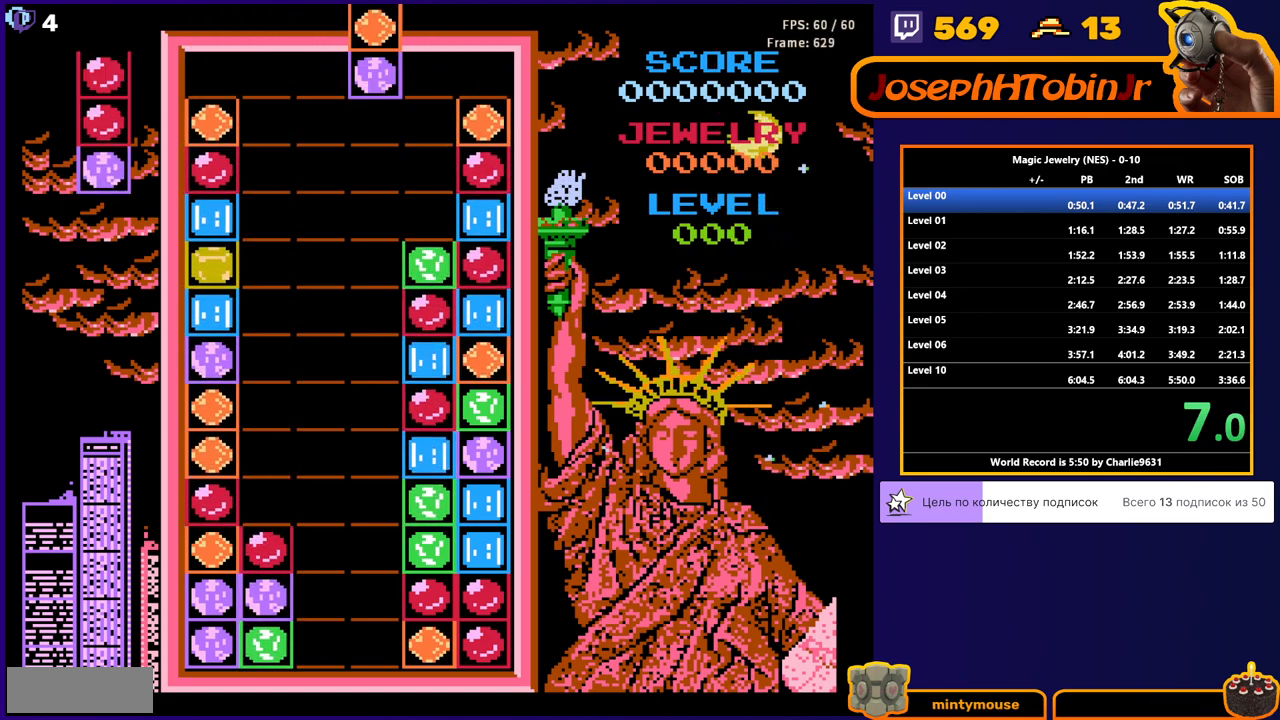
{"buttons": [], "events": [[17, "DPAD_DOWN", "up"], [67, "DPAD_LEFT", "down"], [217, "DPAD_LEFT", "up"], [233, "DPAD_DOWN", "down"], [500, "DPAD_DOWN", "up"]]}
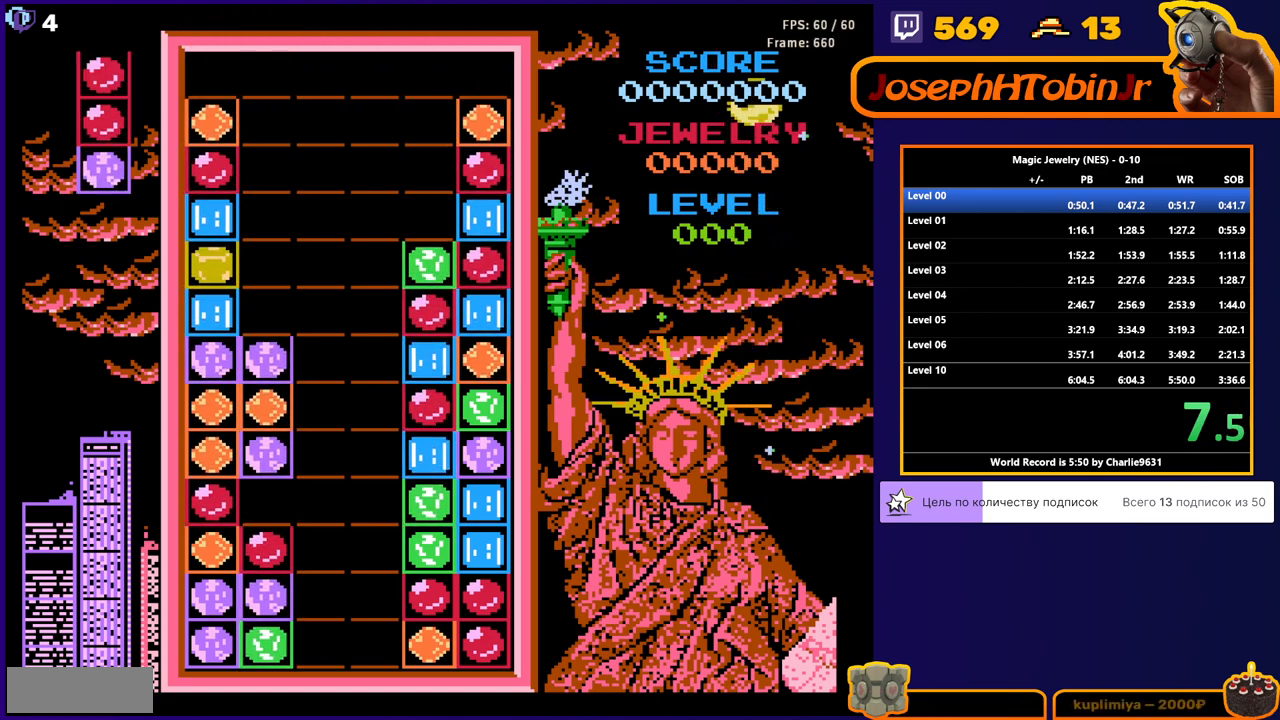
{"buttons": ["DPAD_DOWN"], "events": [[150, "DPAD_RIGHT", "down"], [200, "DPAD_RIGHT", "up"], [250, "A", "down"], [383, "A", "up"], [400, "DPAD_DOWN", "down"]]}